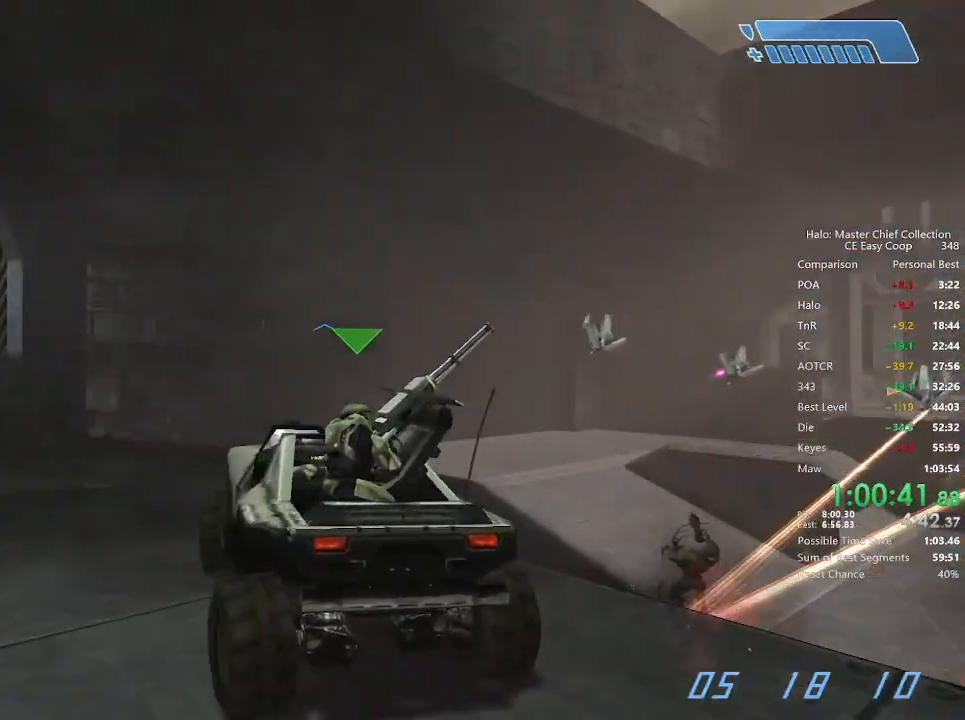
Gameplay with keyboard and mouse; each line is a JSON object with the keys and mouse buttons held at the frame after it. "events" lists presses ("down") and releases ("up") of "1", "2", "3", "4", "5", "a", "alt", "c", "caps_lock", "ctrl", "d", "e", "f", "g", "q", "r", "s", "shift", "space", "t", "tab", "v", "w", "x", "z", "mouse_left", "mouse_wheel" and "mouse_right" between this image and that frame as [ms after this image, input, new state], when the widget could be followed in between. "mouse_left", "mouse_wheel", "mouse_right" = the "left", "wheel", "right" buttons of the "mouse" list. No other keys are recorded. "wheel" means that the mouse wheel is clicked or scrolled. "mouse_move" is the direction in which the mouse moves at that frame (one of eight, or "still"), when it could be read.
{"keys": ["w"], "mouse": [], "mouse_move": "still", "events": []}
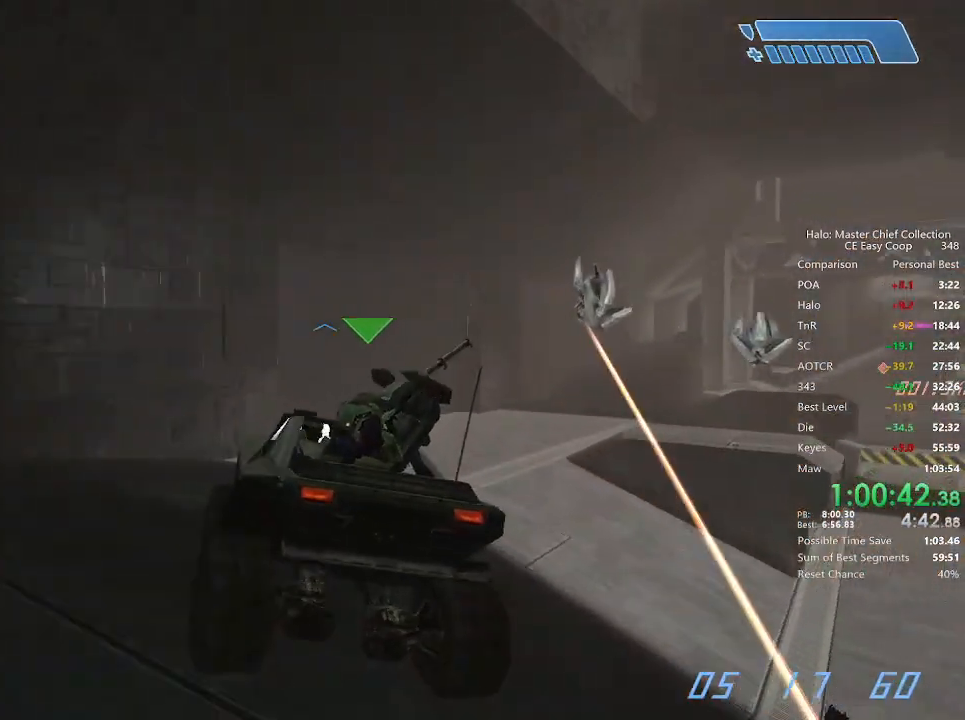
{"keys": ["w"], "mouse": [], "mouse_move": "right", "events": []}
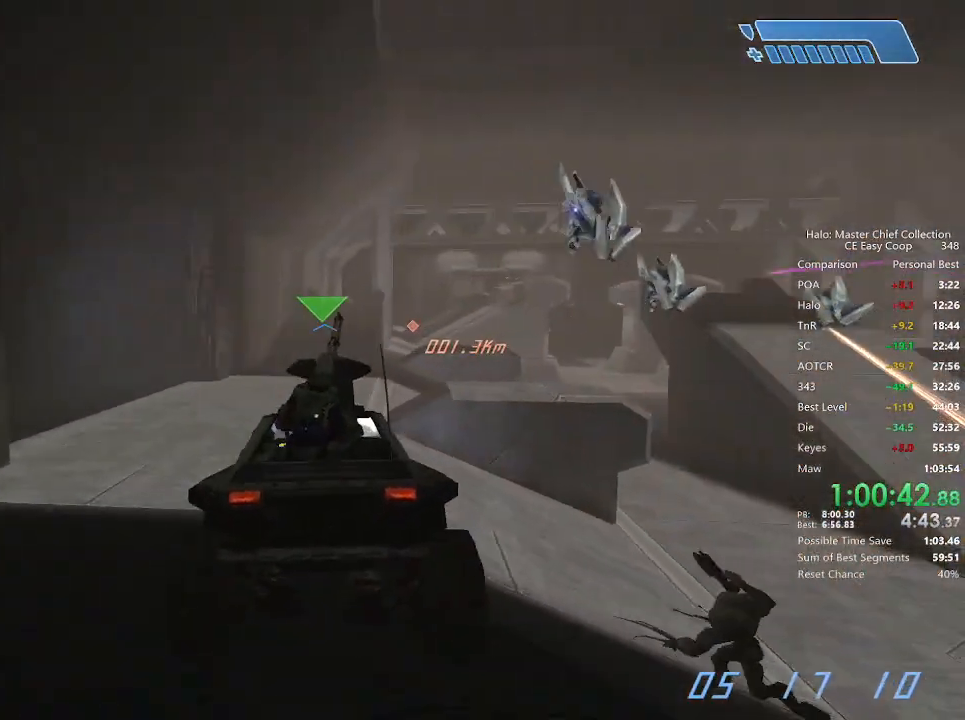
{"keys": ["w"], "mouse": [], "mouse_move": "still", "events": []}
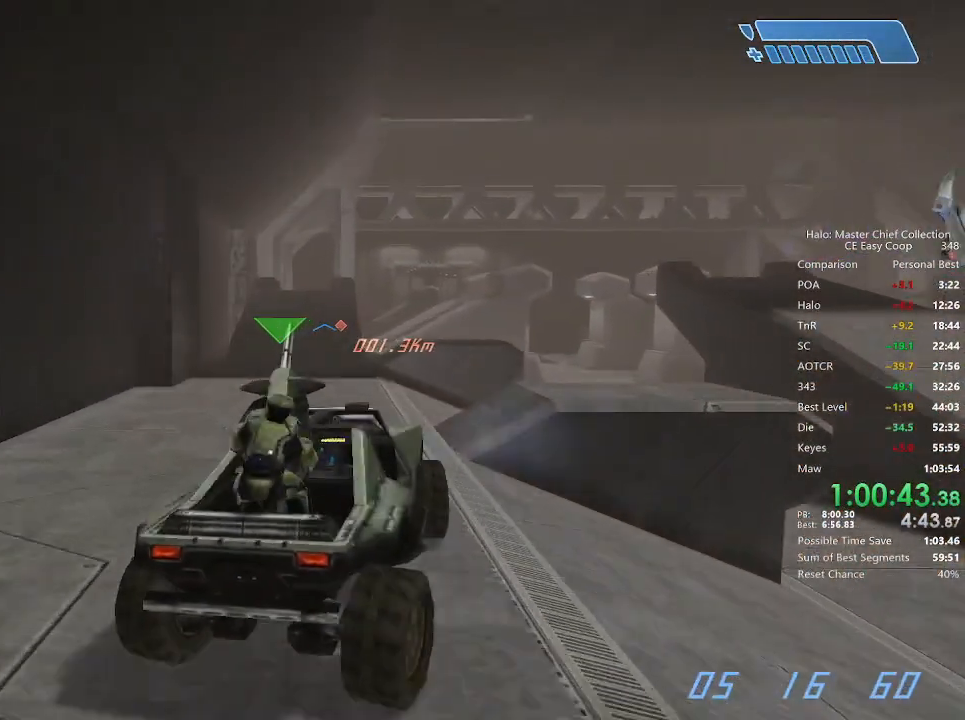
{"keys": ["w"], "mouse": [], "mouse_move": "still", "events": []}
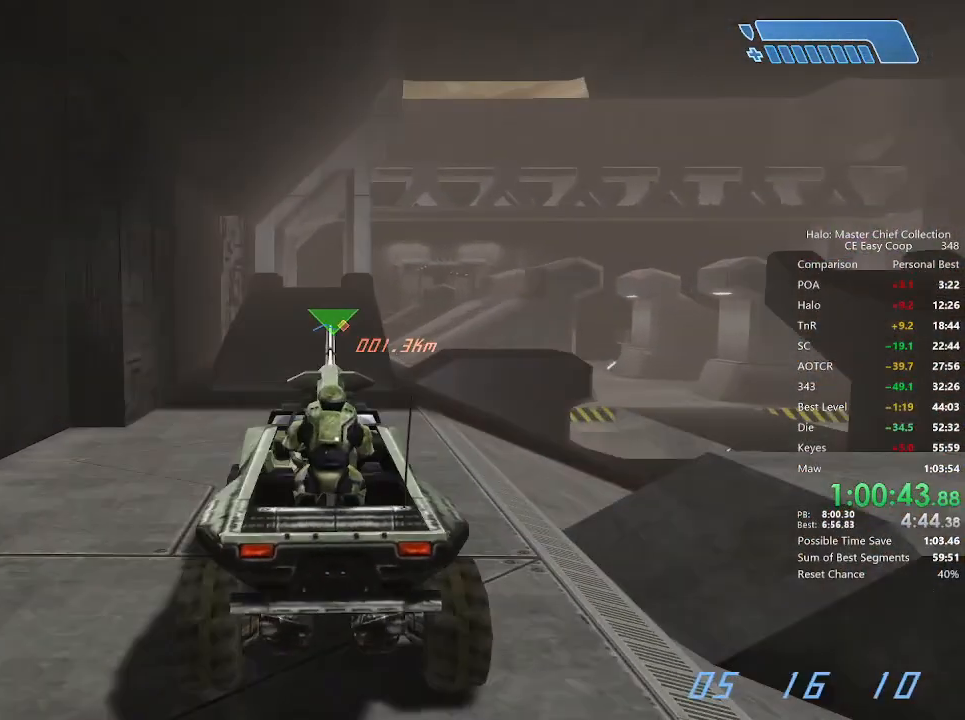
{"keys": ["w"], "mouse": [], "mouse_move": "still", "events": []}
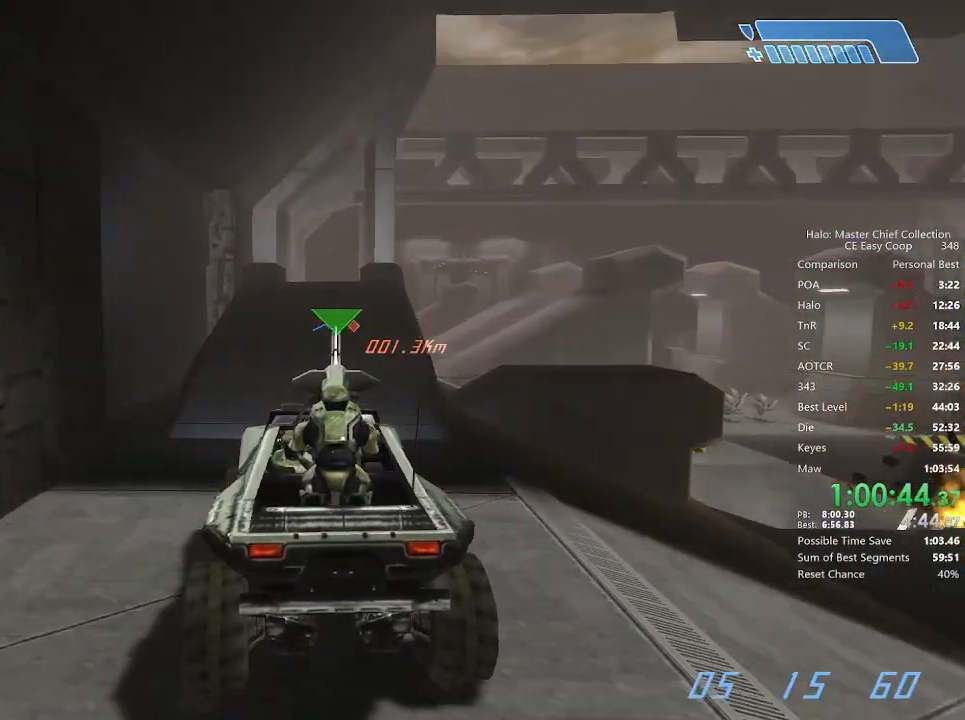
{"keys": ["w"], "mouse": [], "mouse_move": "still", "events": []}
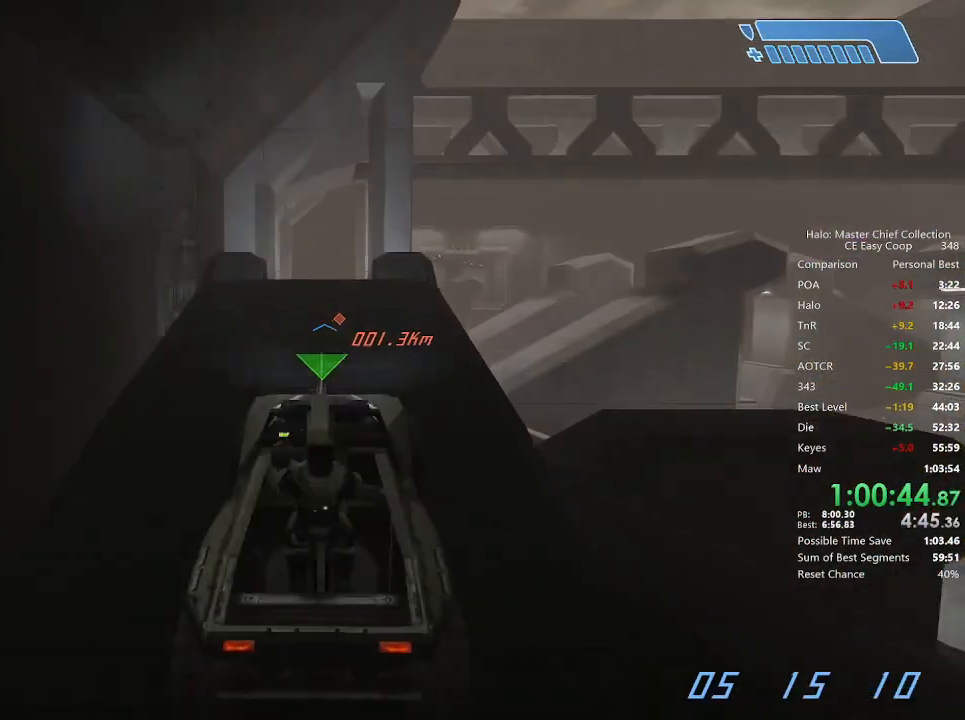
{"keys": ["w"], "mouse": [], "mouse_move": "still", "events": []}
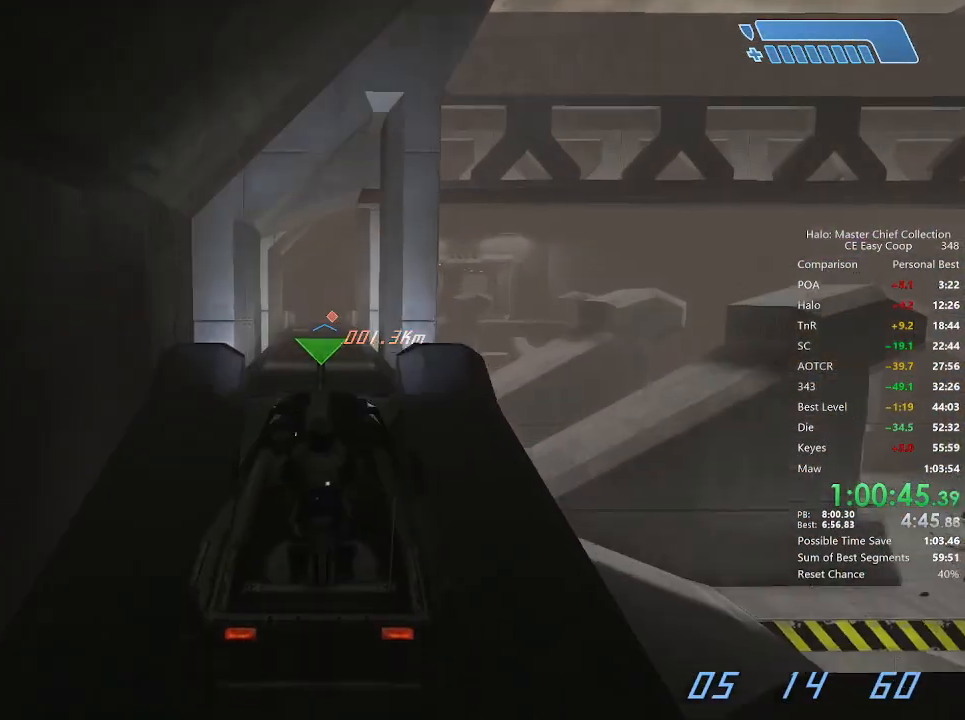
{"keys": ["w"], "mouse": [], "mouse_move": "still", "events": []}
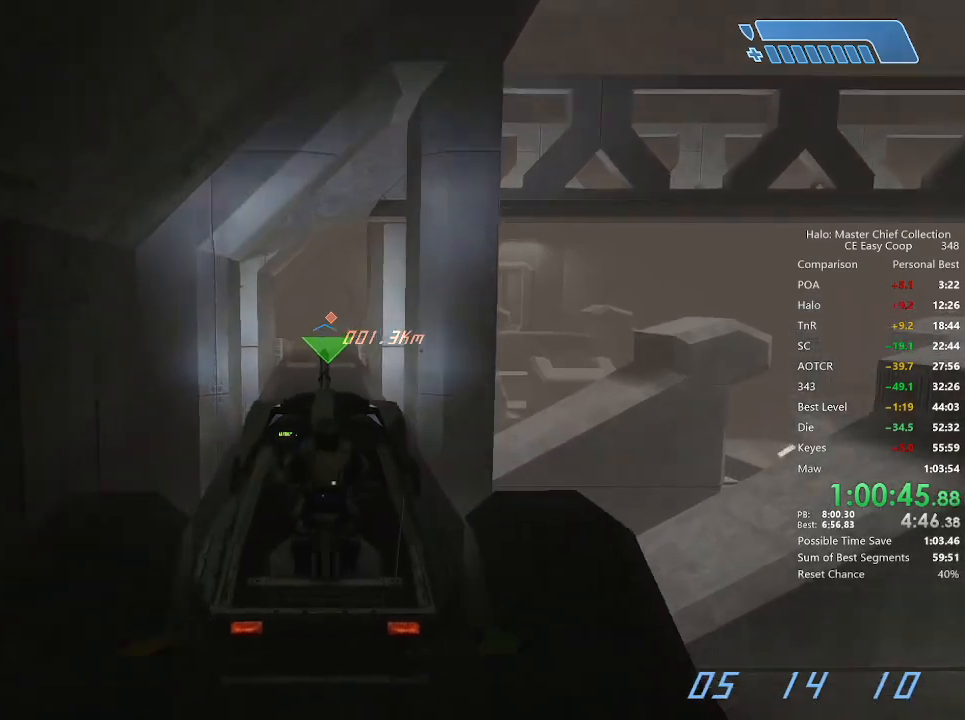
{"keys": ["w"], "mouse": [], "mouse_move": "still", "events": []}
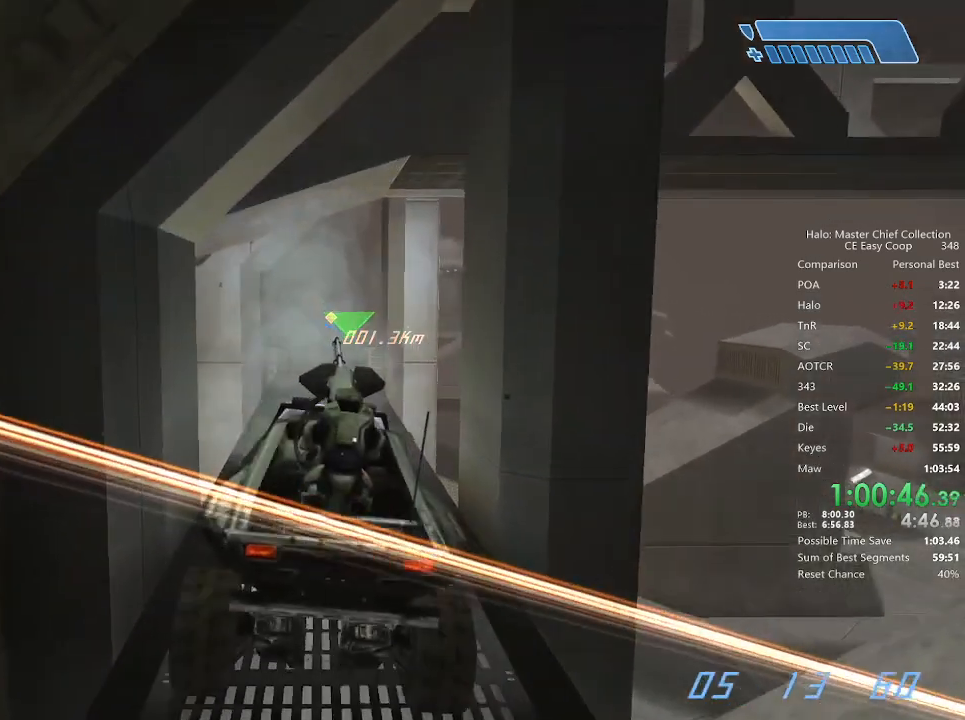
{"keys": ["w"], "mouse": [], "mouse_move": "still", "events": []}
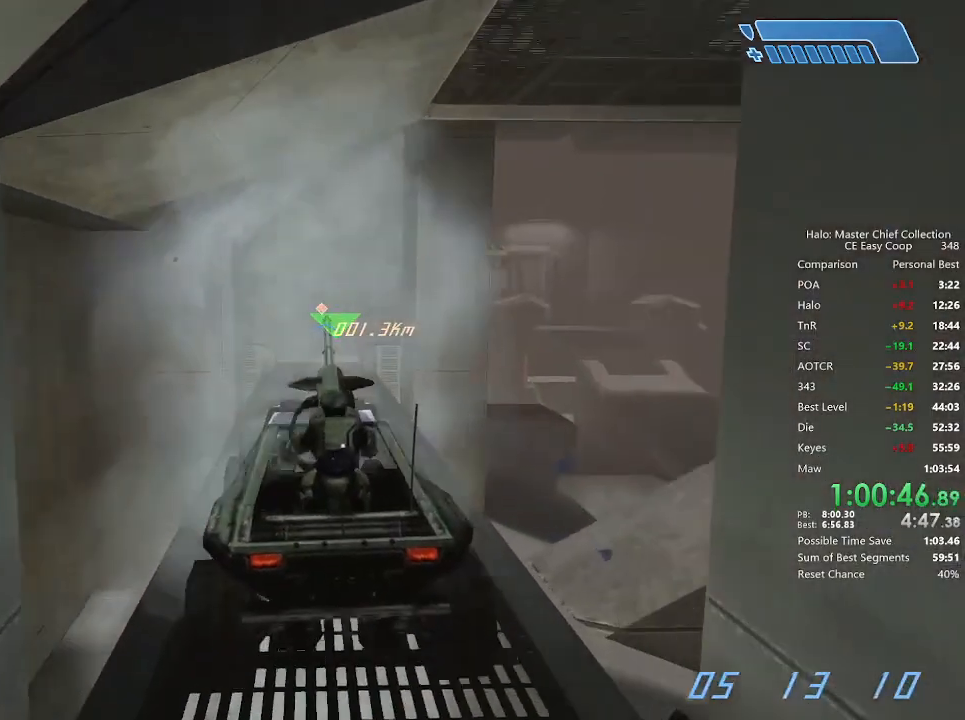
{"keys": ["w"], "mouse": [], "mouse_move": "still", "events": []}
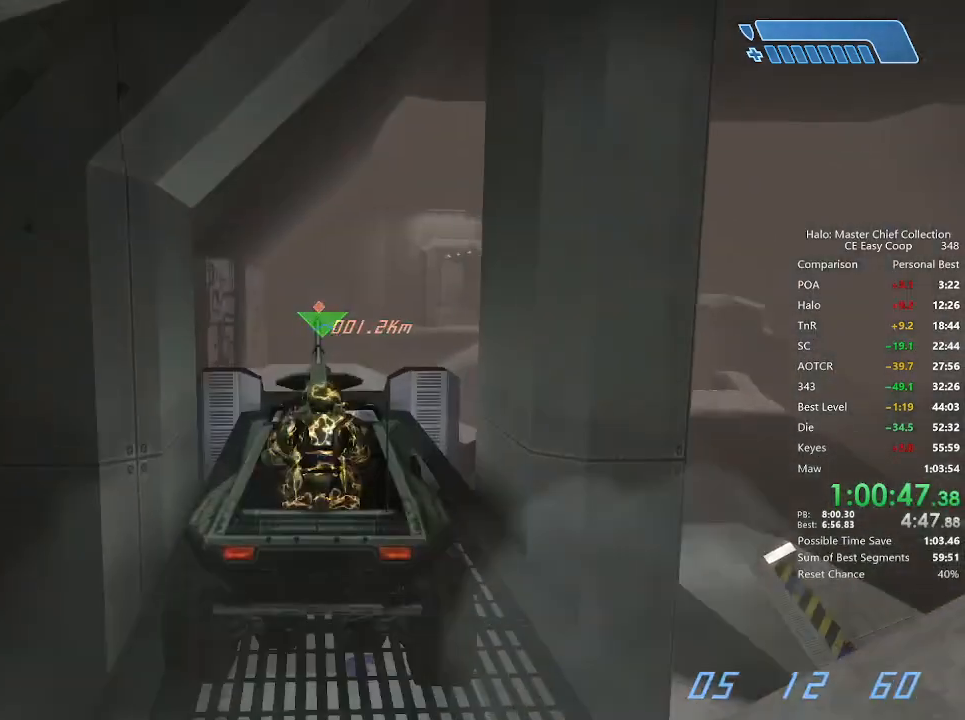
{"keys": ["w"], "mouse": [], "mouse_move": "still", "events": []}
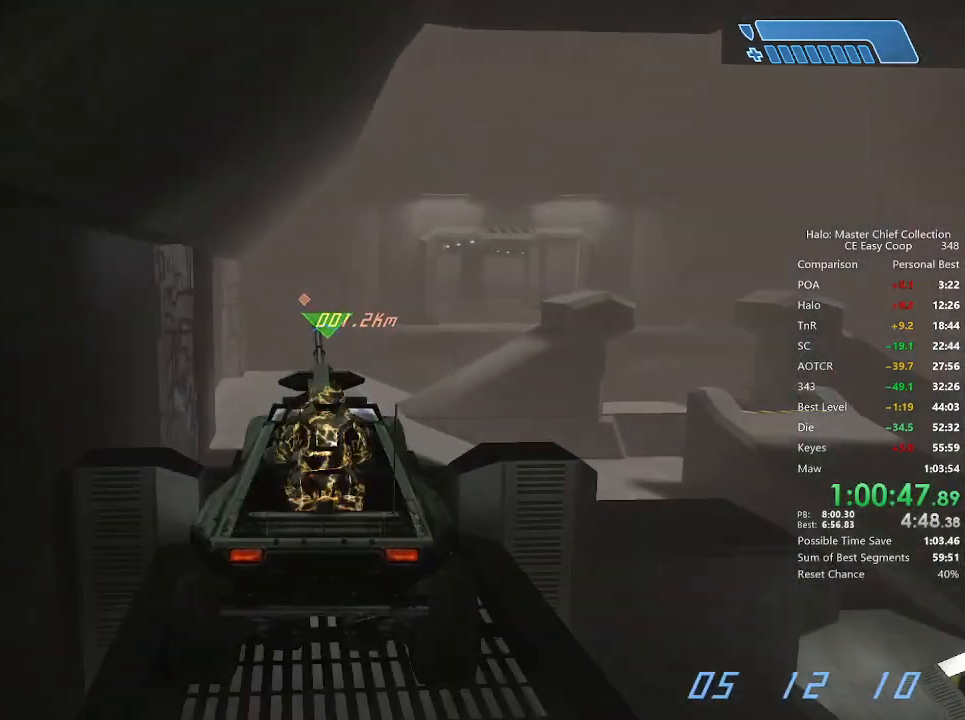
{"keys": ["w"], "mouse": [], "mouse_move": "still", "events": []}
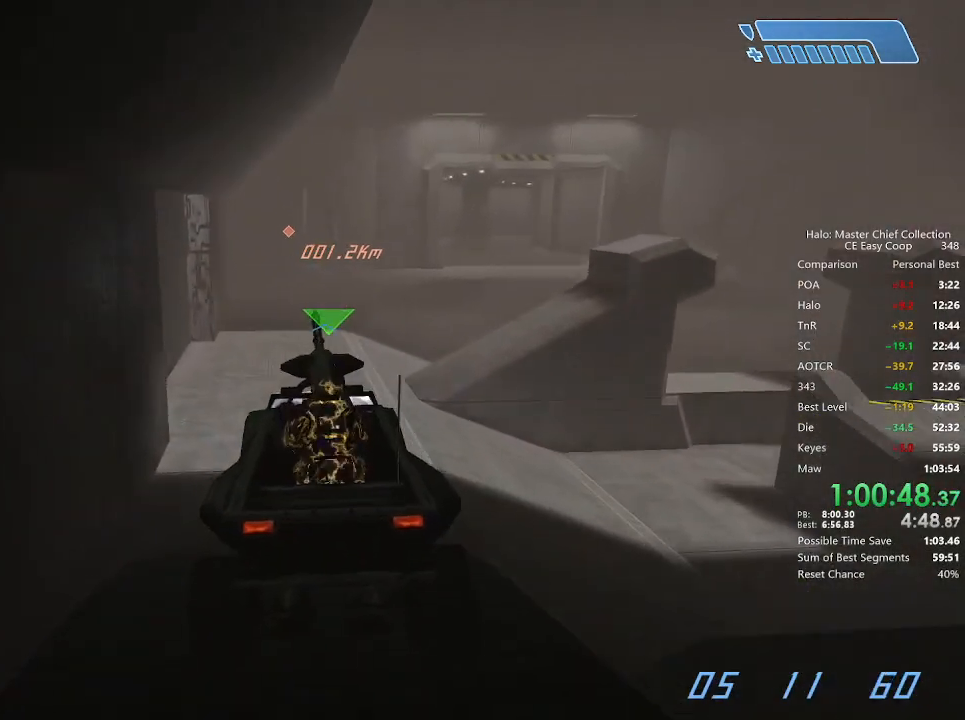
{"keys": ["w"], "mouse": [], "mouse_move": "still", "events": []}
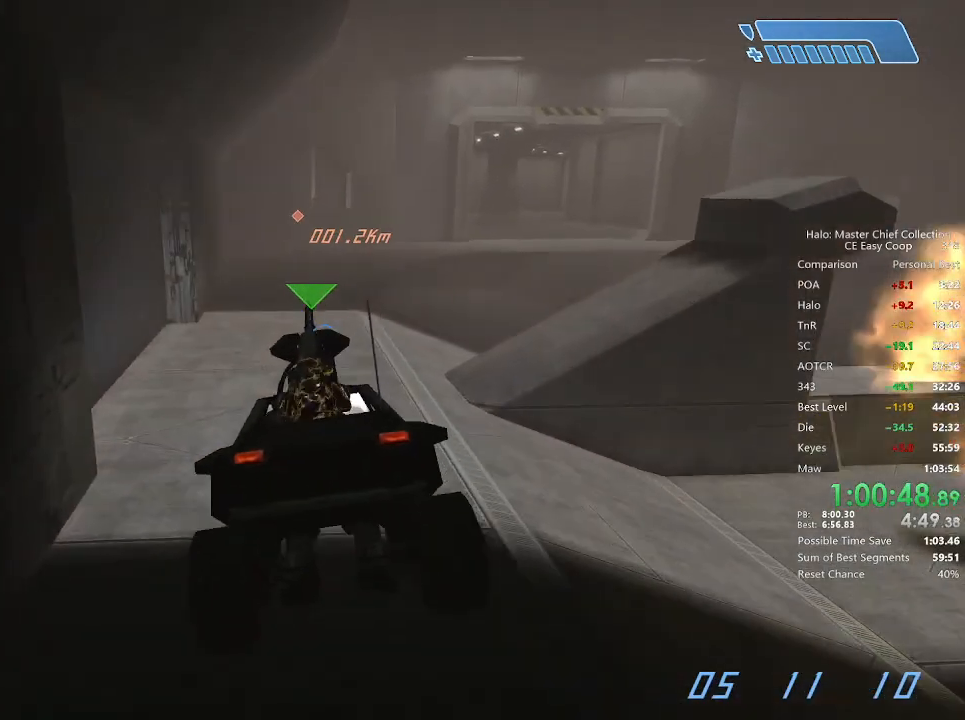
{"keys": ["w"], "mouse": [], "mouse_move": "still", "events": []}
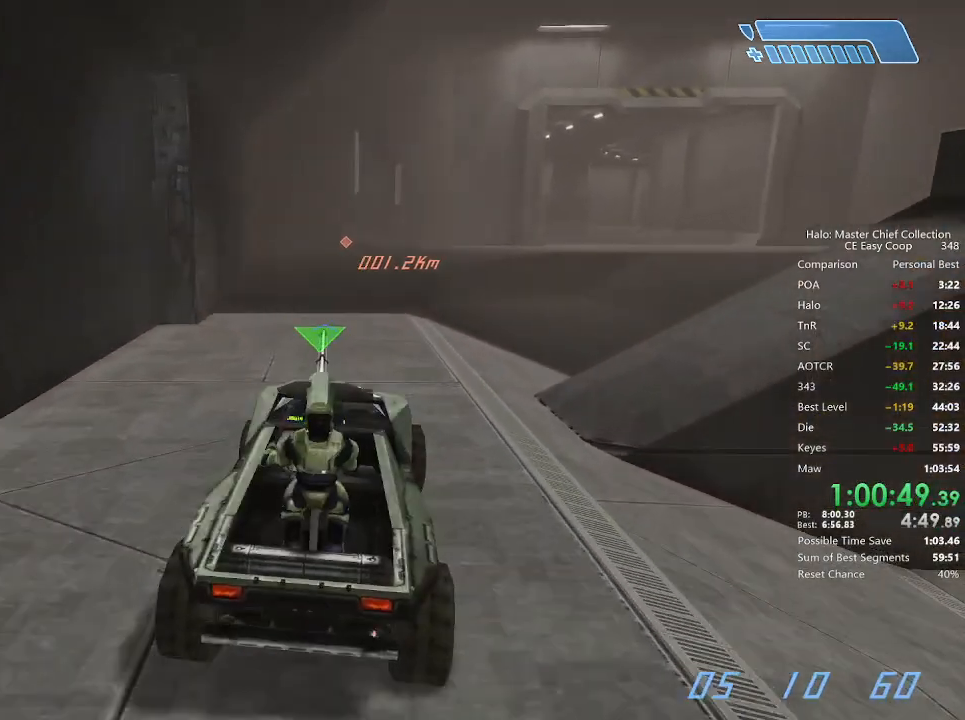
{"keys": ["w"], "mouse": [], "mouse_move": "right", "events": []}
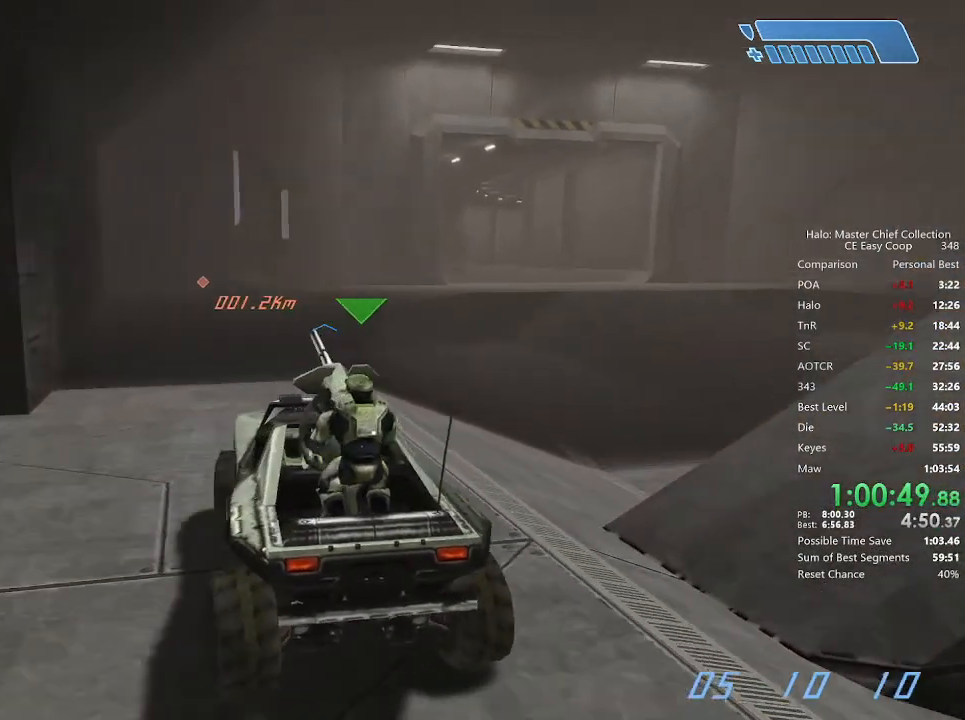
{"keys": ["w"], "mouse": [], "mouse_move": "still", "events": []}
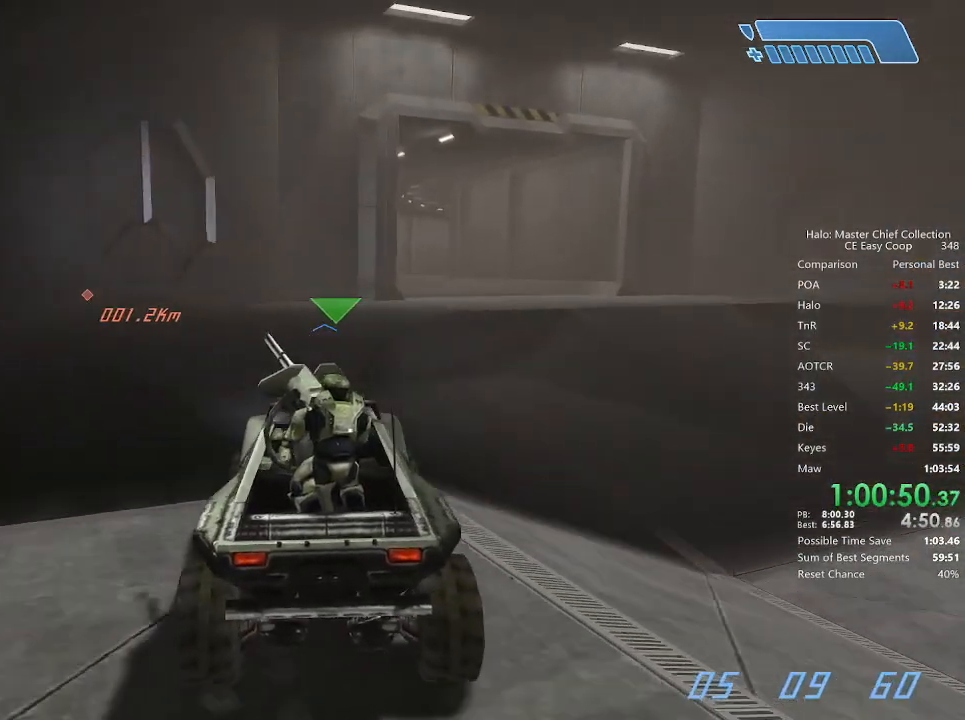
{"keys": ["w"], "mouse": [], "mouse_move": "still", "events": []}
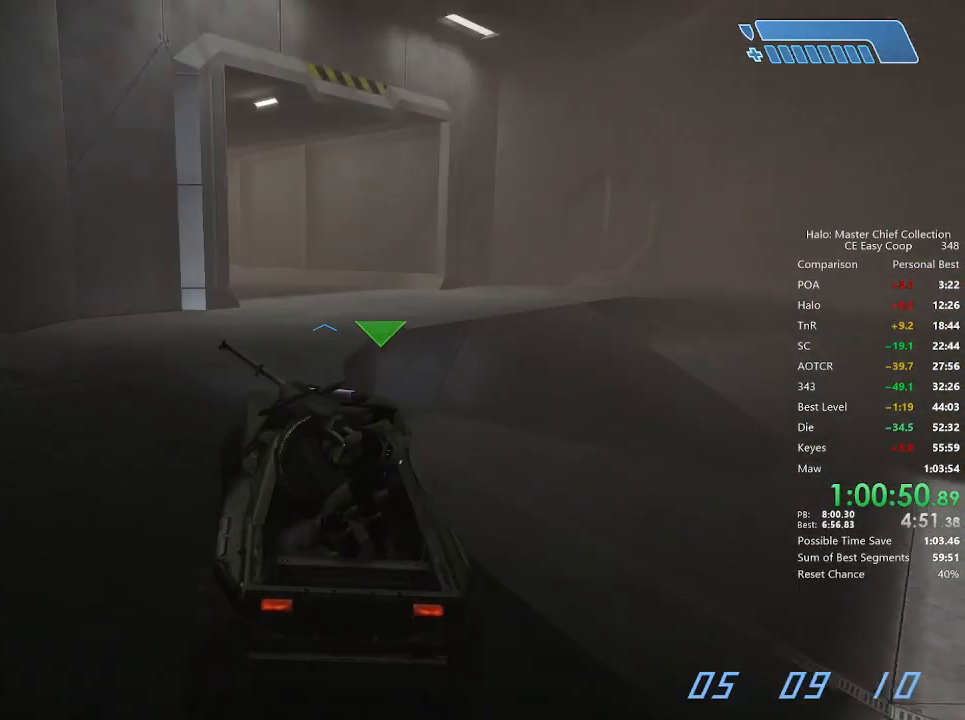
{"keys": ["w"], "mouse": [], "mouse_move": "still", "events": []}
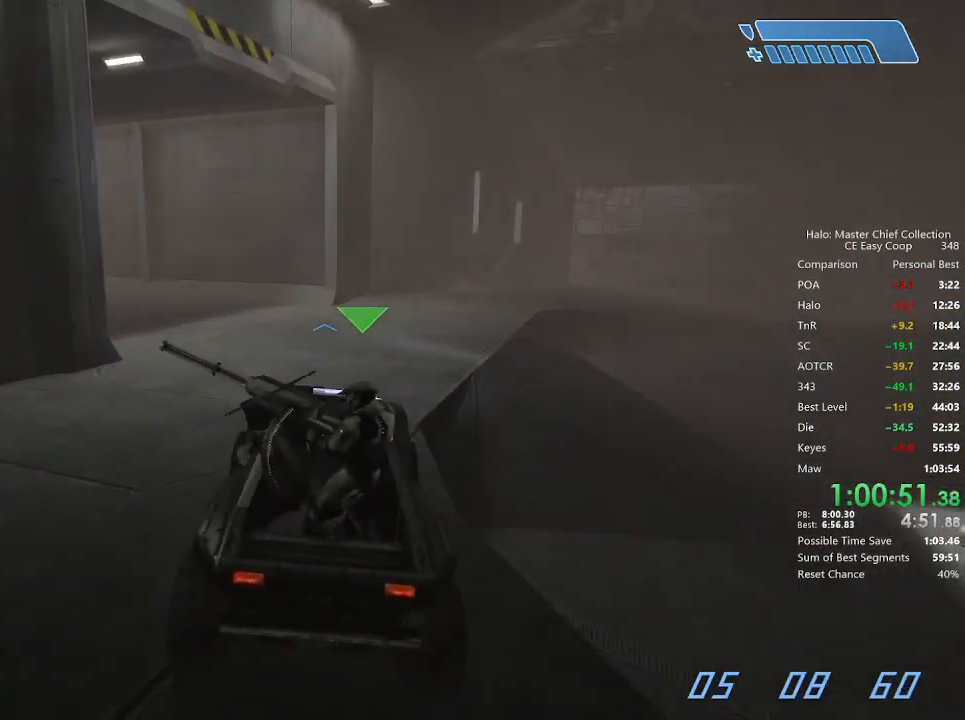
{"keys": ["w"], "mouse": [], "mouse_move": "left", "events": []}
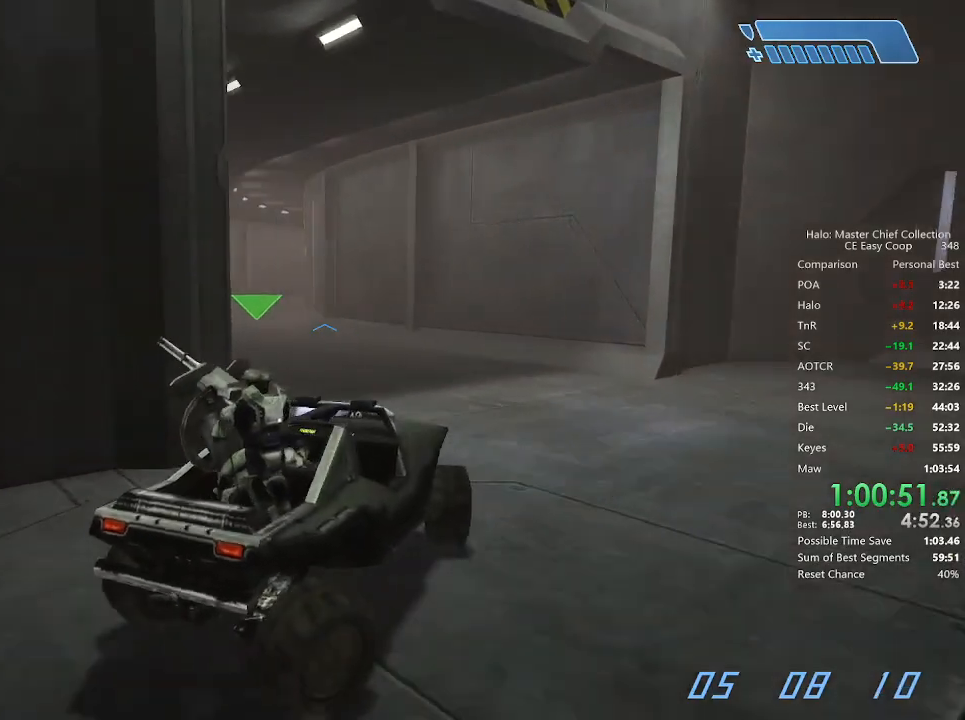
{"keys": ["w"], "mouse": [], "mouse_move": "left", "events": []}
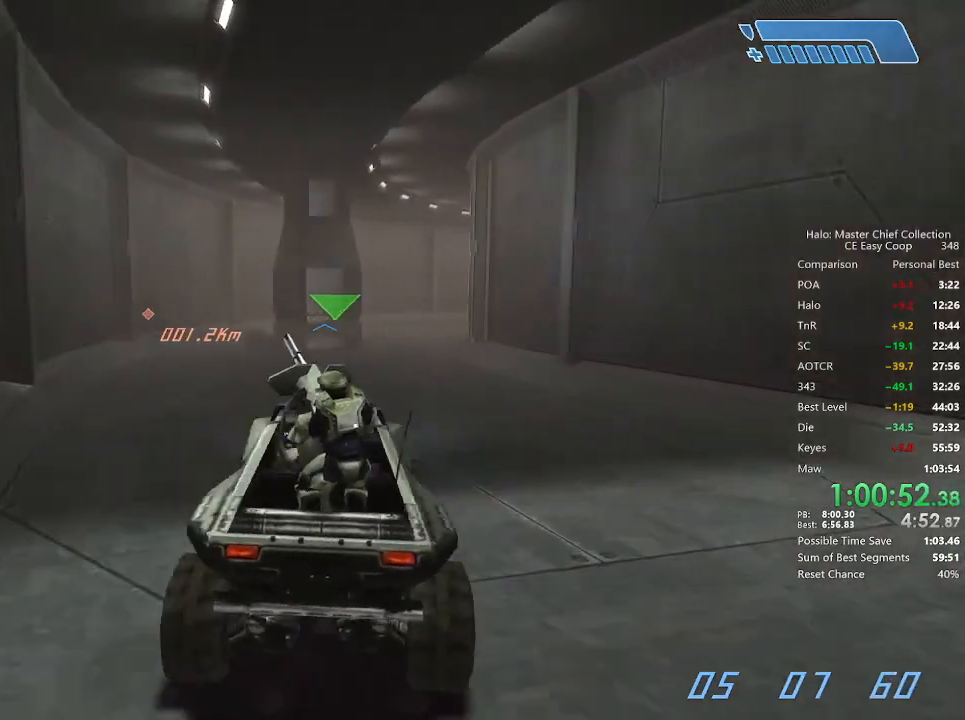
{"keys": ["w"], "mouse": [], "mouse_move": "still", "events": []}
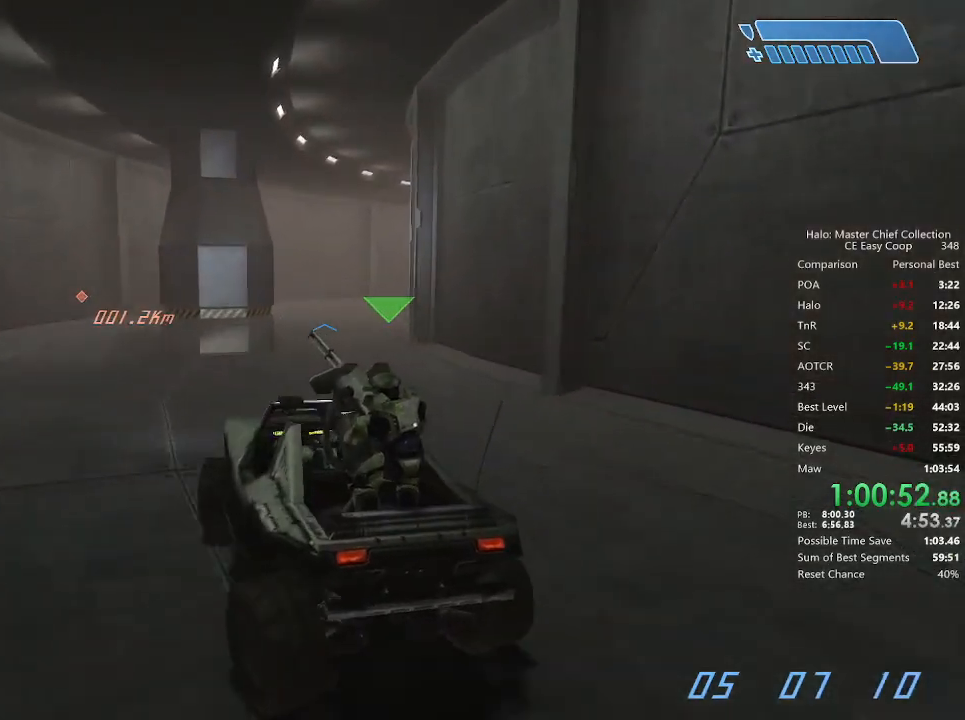
{"keys": ["w"], "mouse": [], "mouse_move": "still", "events": []}
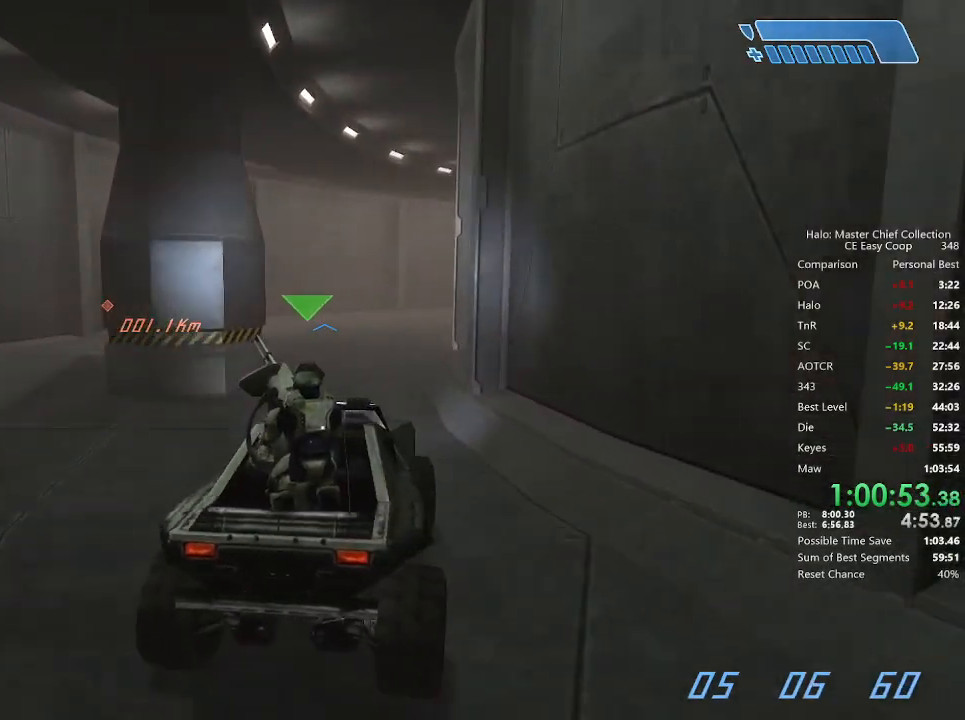
{"keys": ["w"], "mouse": [], "mouse_move": "right", "events": []}
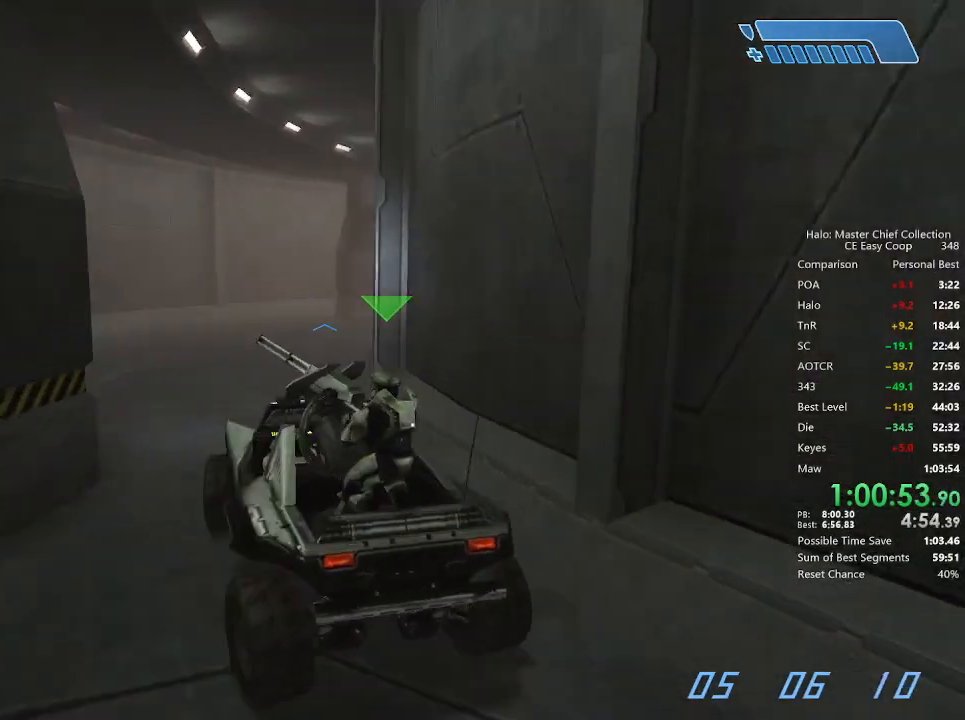
{"keys": ["w"], "mouse": [], "mouse_move": "right", "events": []}
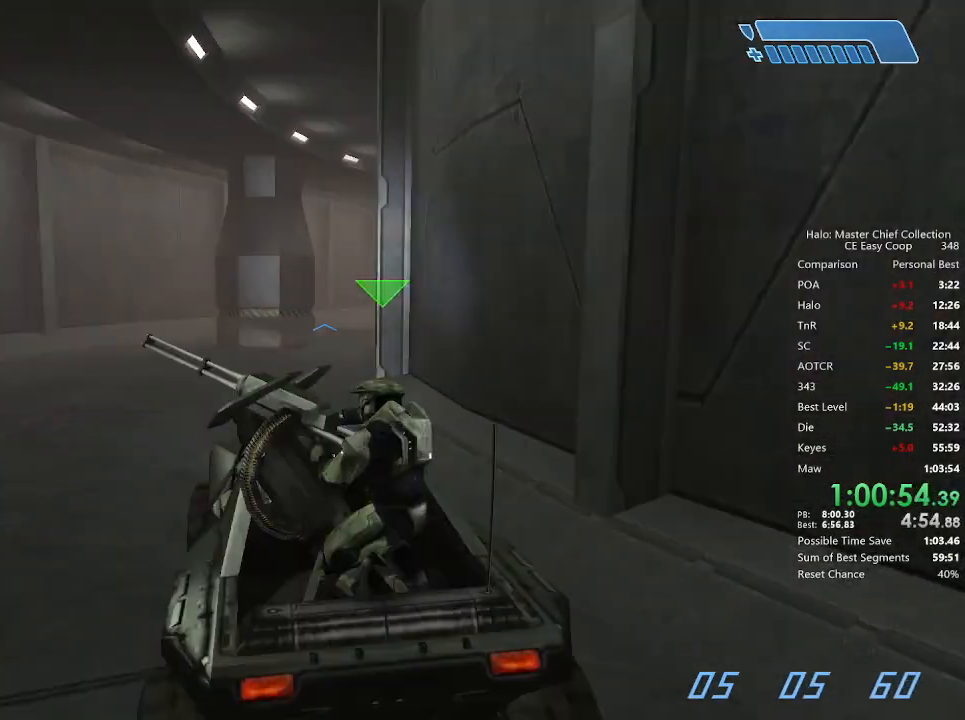
{"keys": ["w"], "mouse": [], "mouse_move": "still", "events": []}
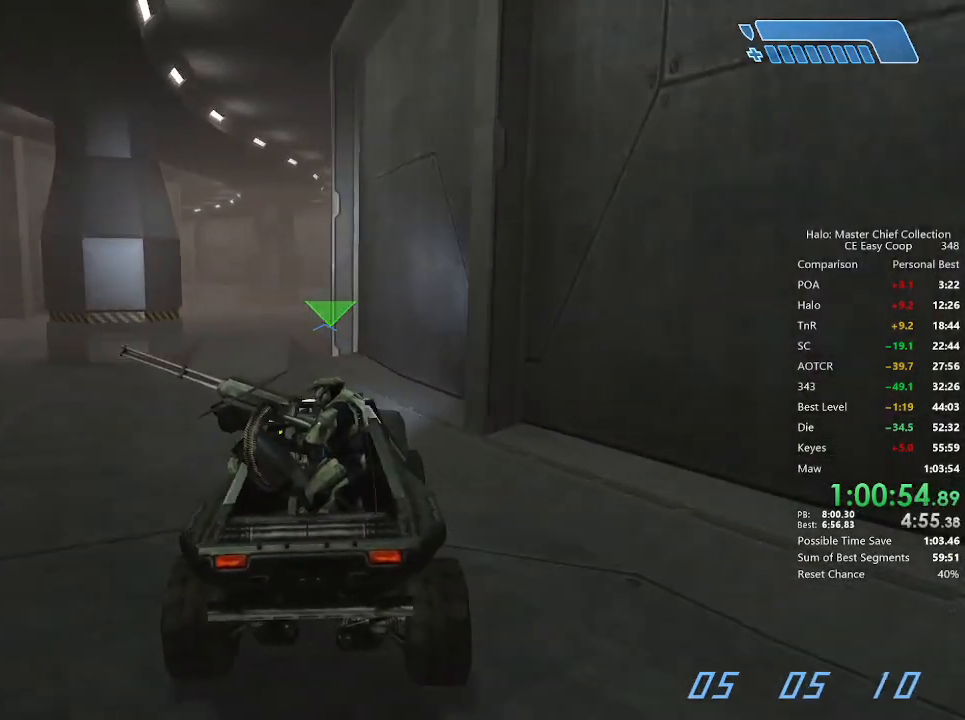
{"keys": ["w"], "mouse": [], "mouse_move": "still", "events": []}
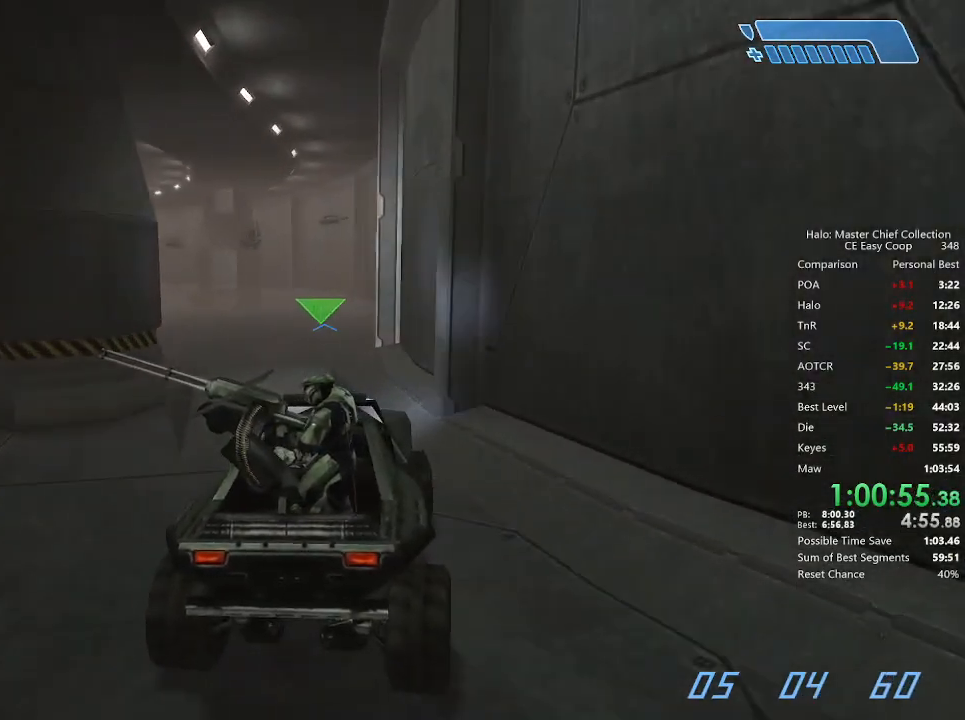
{"keys": [], "mouse": [], "mouse_move": "left", "events": [[125, "w", "up"], [334, "w", "down"], [417, "w", "up"]]}
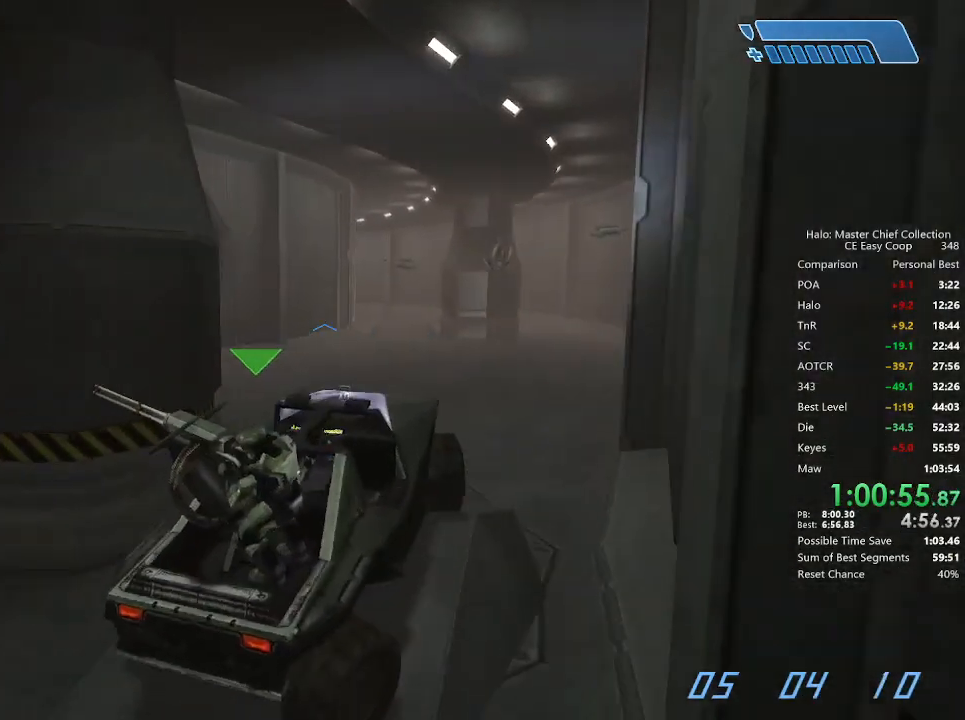
{"keys": ["w"], "mouse": [], "mouse_move": "left", "events": [[84, "w", "down"], [125, "w", "up"], [209, "w", "down"]]}
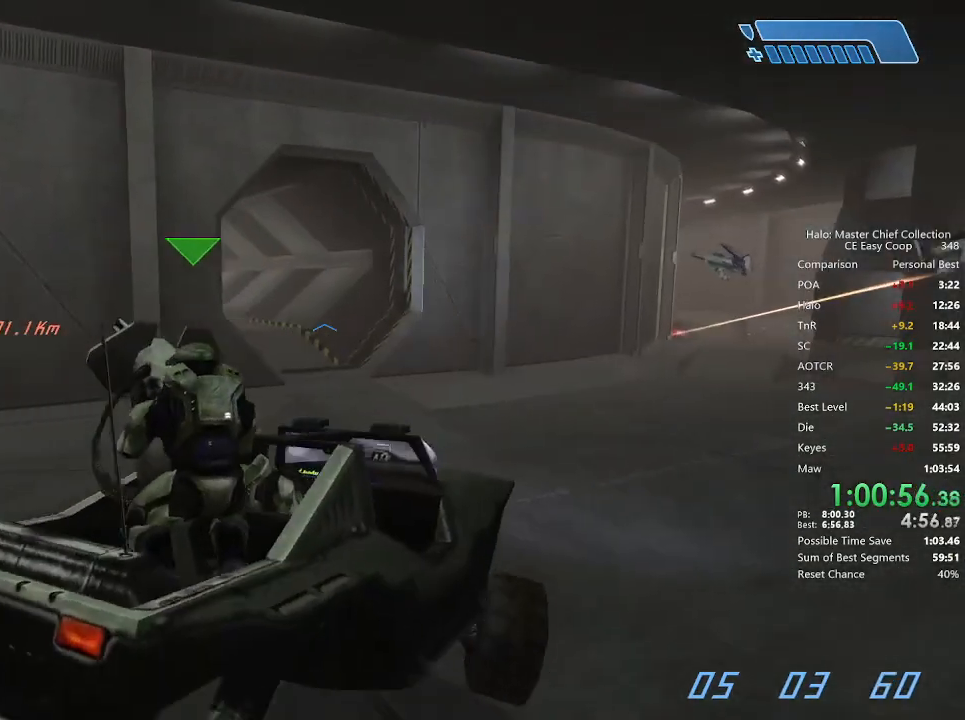
{"keys": ["w"], "mouse": [], "mouse_move": "left", "events": []}